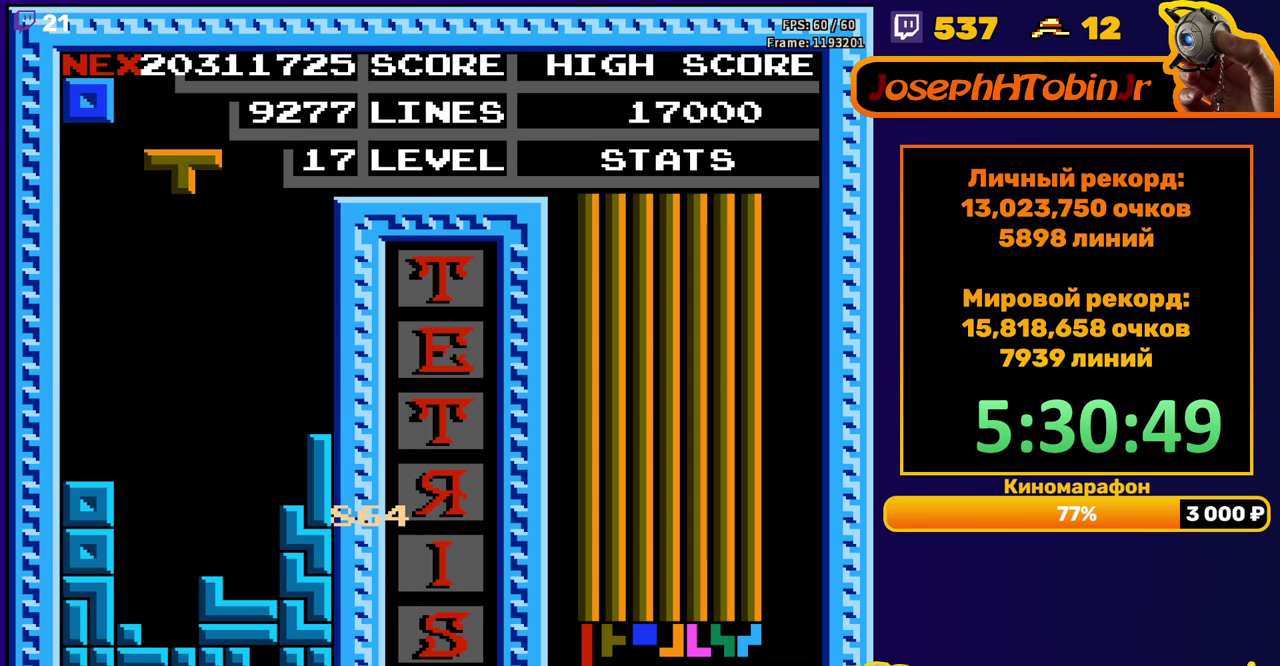
Gameplay with a controller (Nintendo layout); each line is a JSON object with the inputs held at the frame after it. "events" lists button and stick changes between this image and that frame as [ms after this image, input, new state], when the widget could be followed in between. Not read: L3 R3.
{"buttons": ["DPAD_DOWN"], "events": [[83, "DPAD_LEFT", "up"], [133, "DPAD_LEFT", "down"], [183, "DPAD_LEFT", "up"], [233, "A", "down"], [283, "DPAD_DOWN", "down"], [333, "A", "up"]]}
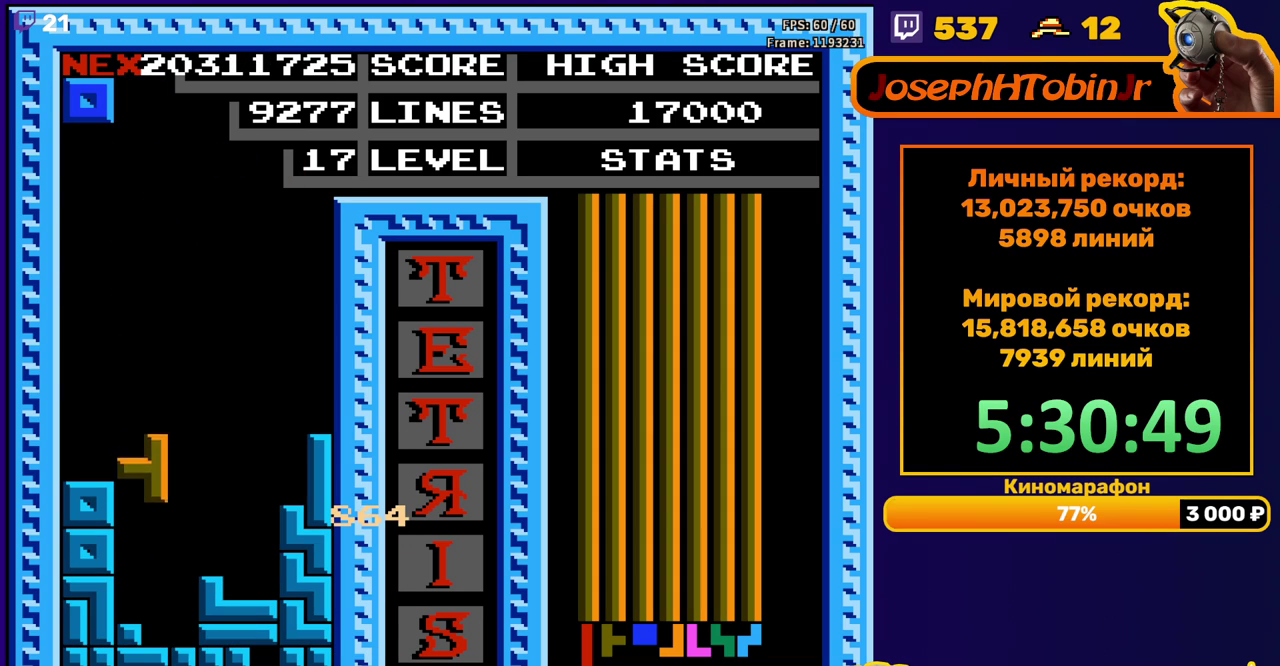
{"buttons": [], "events": [[133, "DPAD_DOWN", "up"], [217, "DPAD_RIGHT", "down"], [267, "DPAD_RIGHT", "up"], [333, "DPAD_RIGHT", "down"], [383, "DPAD_RIGHT", "up"]]}
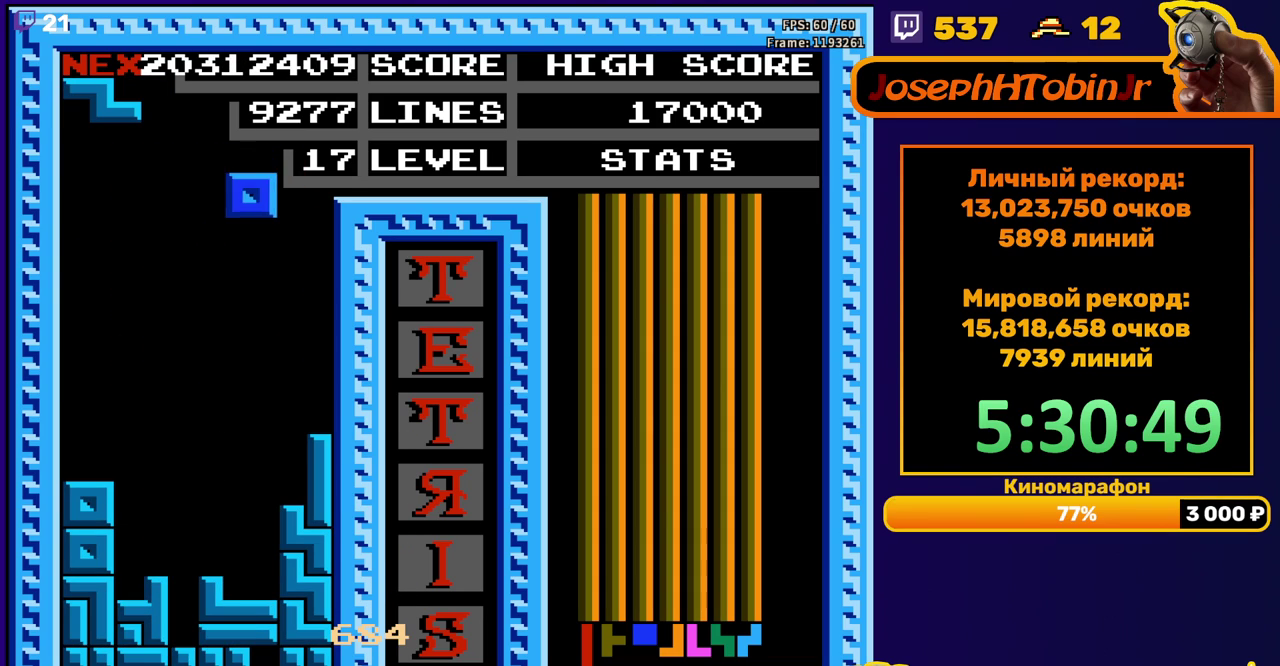
{"buttons": [], "events": [[17, "DPAD_DOWN", "down"], [317, "DPAD_DOWN", "up"], [417, "A", "down"], [417, "DPAD_LEFT", "down"], [483, "DPAD_LEFT", "up"], [500, "A", "up"]]}
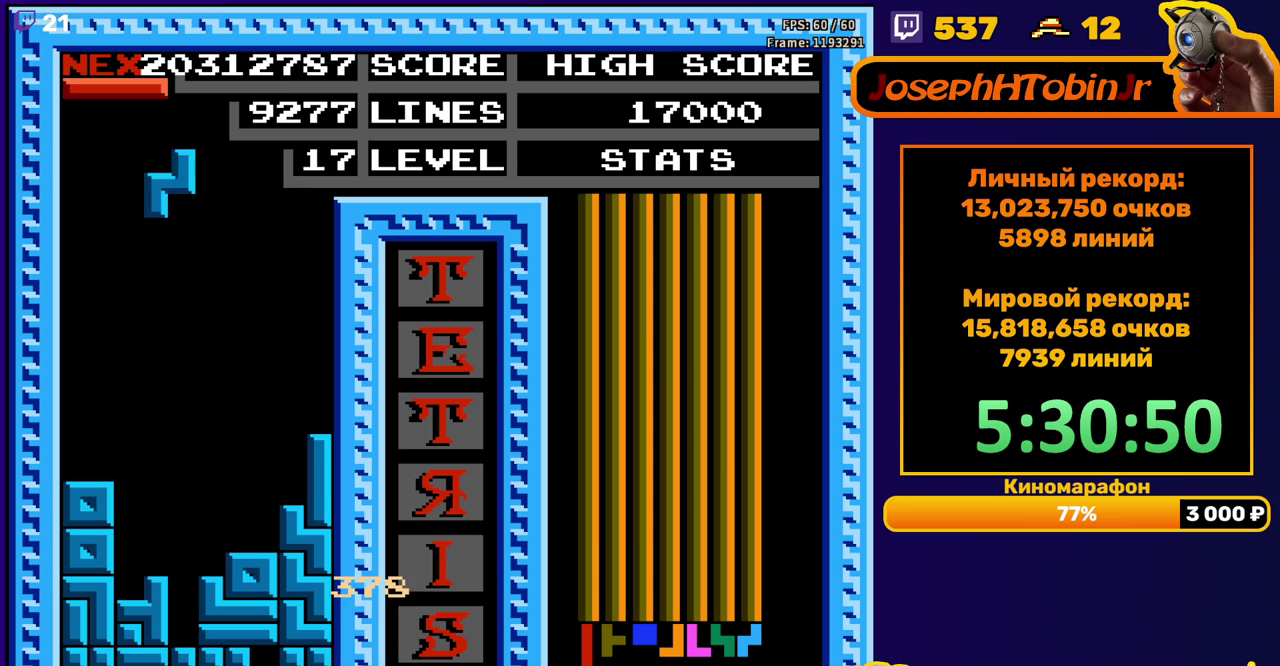
{"buttons": ["DPAD_DOWN"], "events": [[50, "DPAD_LEFT", "down"], [100, "DPAD_LEFT", "up"], [167, "DPAD_DOWN", "down"]]}
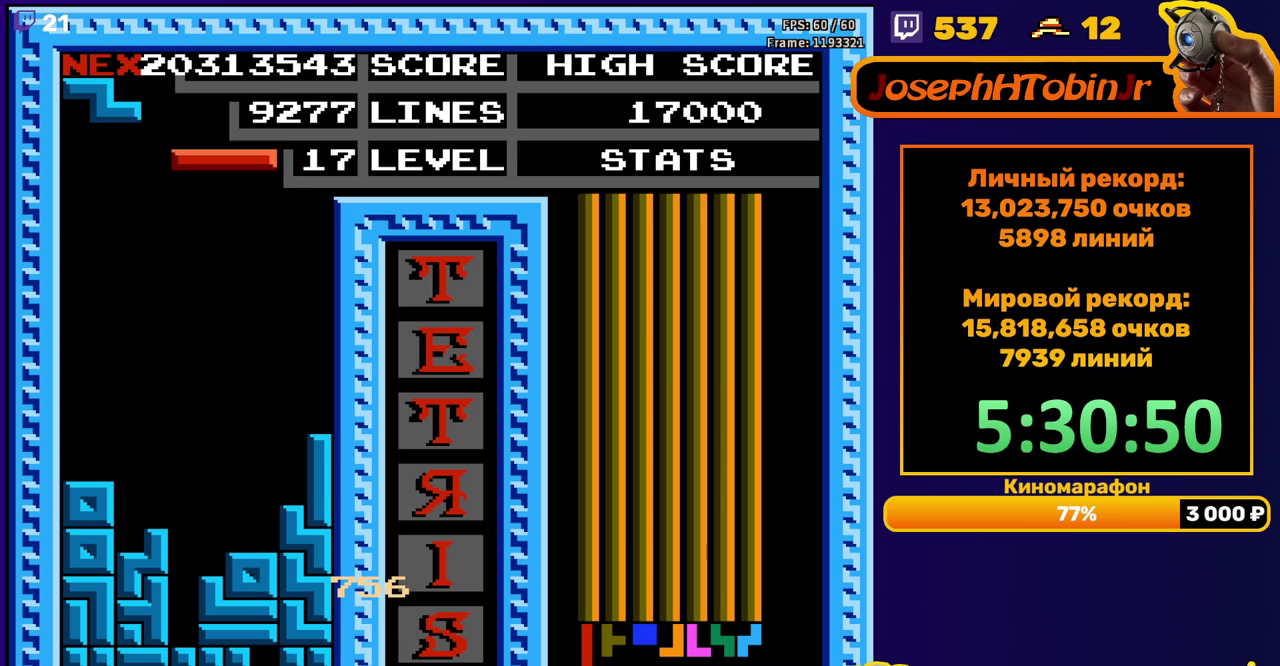
{"buttons": ["DPAD_DOWN"], "events": [[17, "DPAD_DOWN", "up"], [83, "DPAD_LEFT", "down"], [150, "DPAD_LEFT", "up"], [233, "DPAD_DOWN", "down"], [267, "B", "down"], [383, "B", "up"]]}
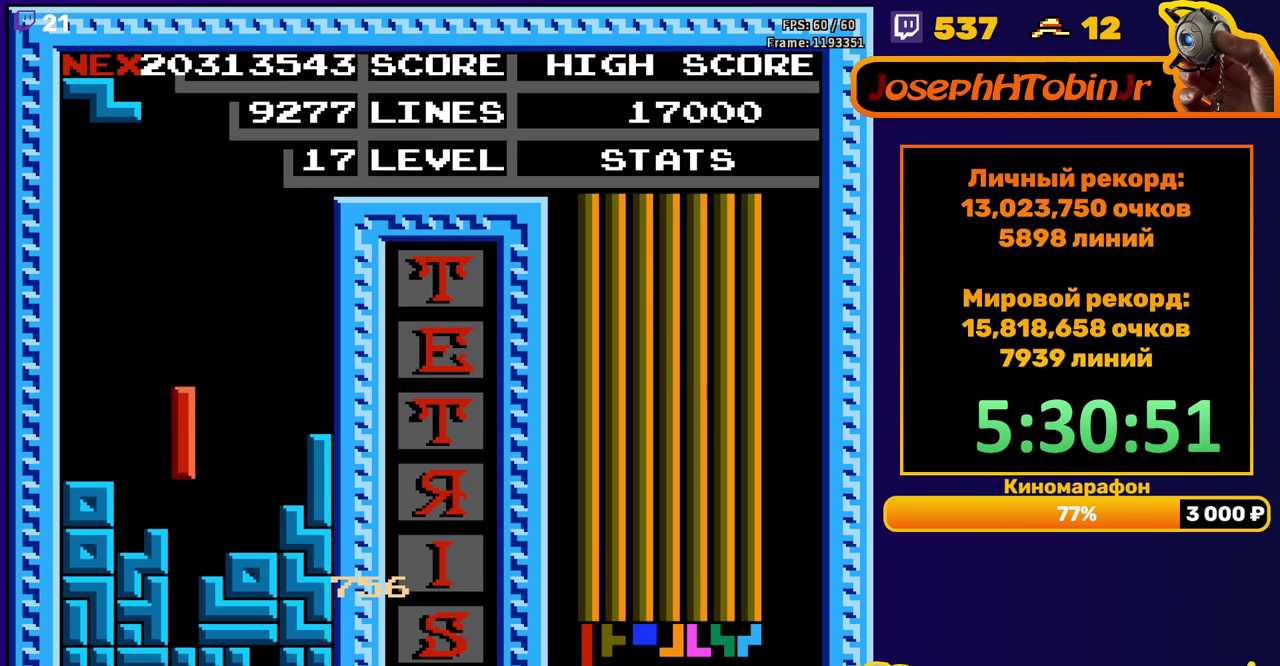
{"buttons": [], "events": [[200, "DPAD_DOWN", "up"]]}
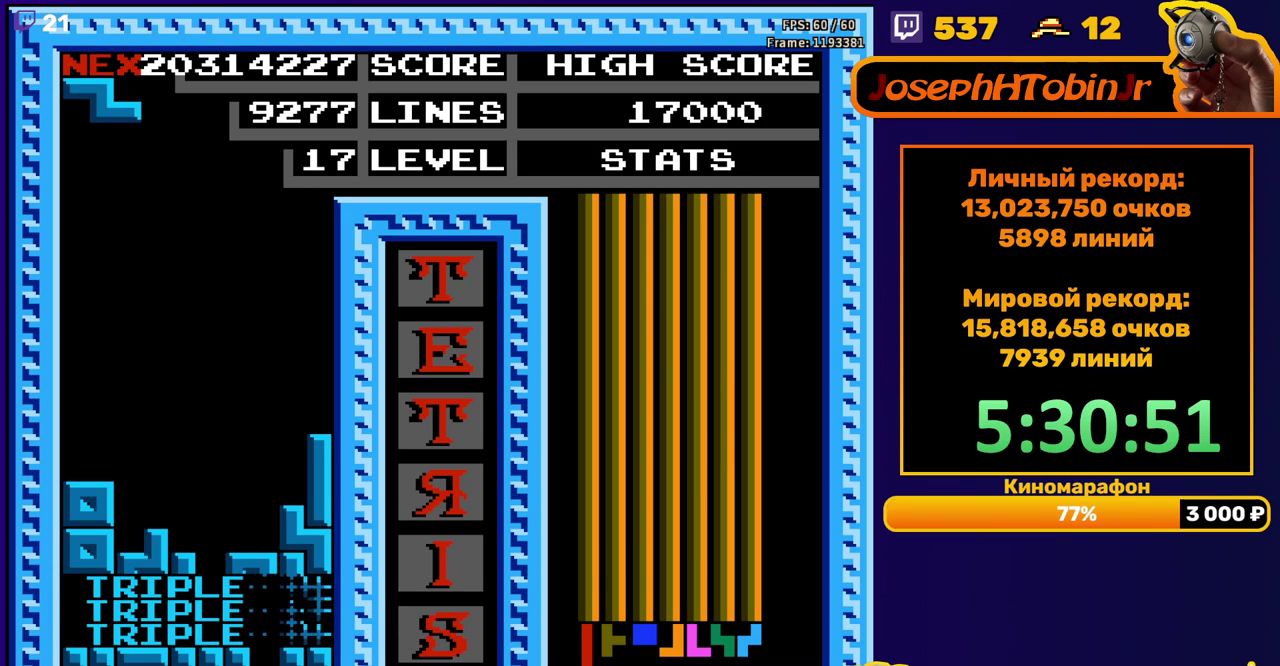
{"buttons": ["DPAD_DOWN"], "events": [[150, "DPAD_LEFT", "down"], [217, "A", "down"], [233, "DPAD_LEFT", "up"], [300, "A", "up"], [300, "DPAD_LEFT", "down"], [350, "DPAD_LEFT", "up"], [450, "DPAD_DOWN", "down"]]}
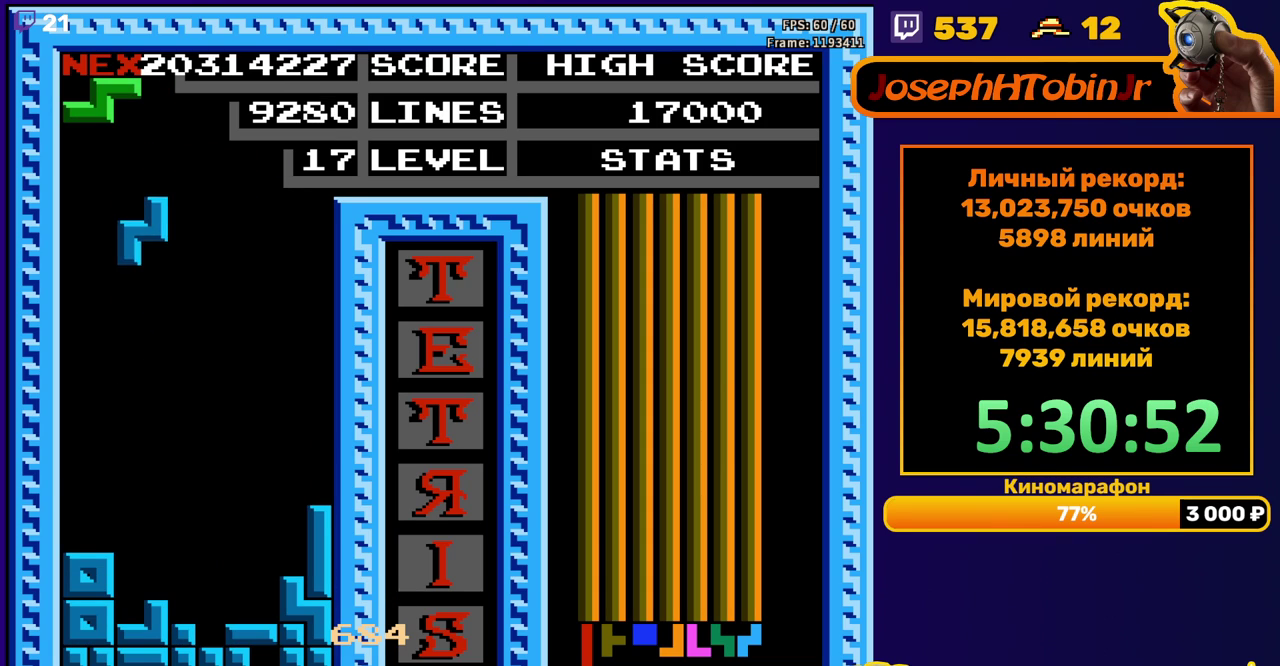
{"buttons": ["DPAD_DOWN"], "events": [[283, "DPAD_DOWN", "up"], [367, "DPAD_DOWN", "down"], [383, "A", "down"], [500, "A", "up"]]}
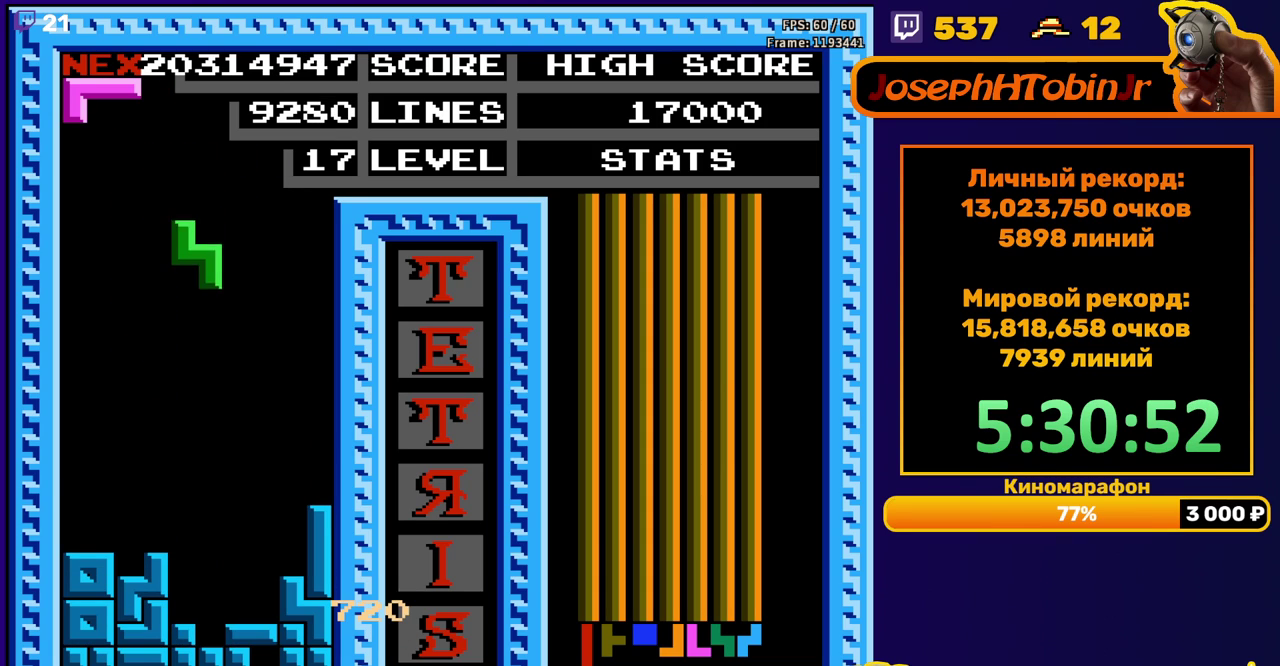
{"buttons": [], "events": [[333, "DPAD_DOWN", "up"]]}
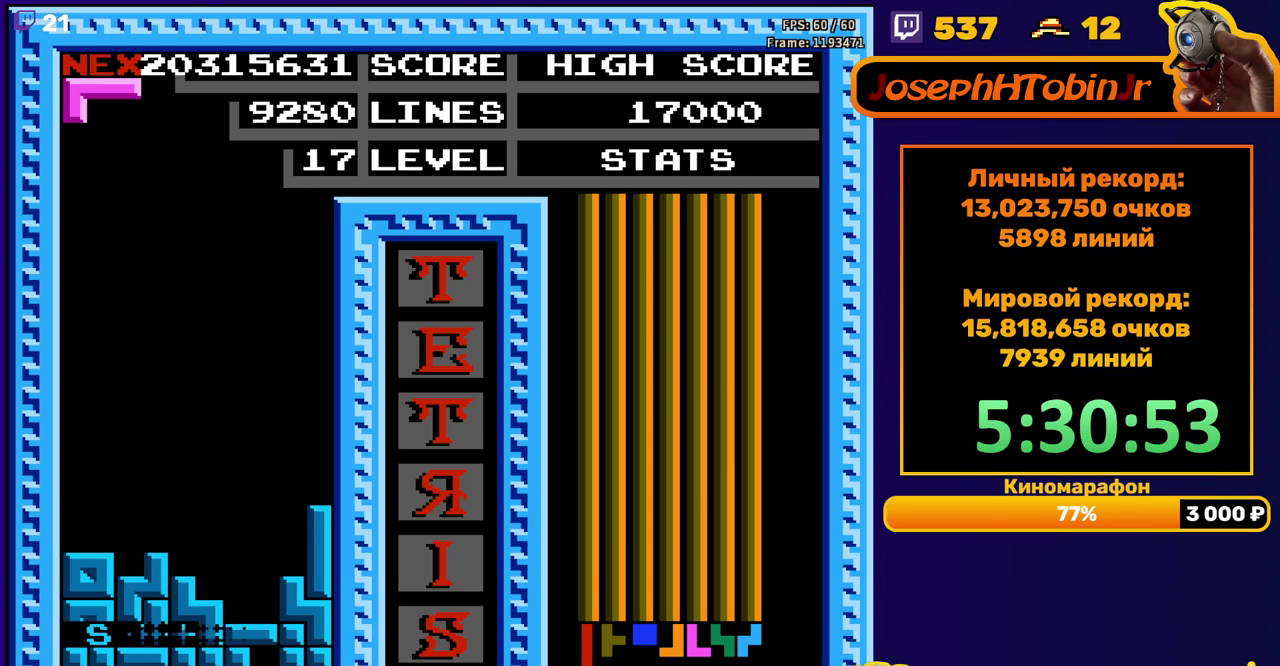
{"buttons": ["DPAD_LEFT"], "events": [[300, "DPAD_LEFT", "down"], [417, "B", "down"], [500, "B", "up"]]}
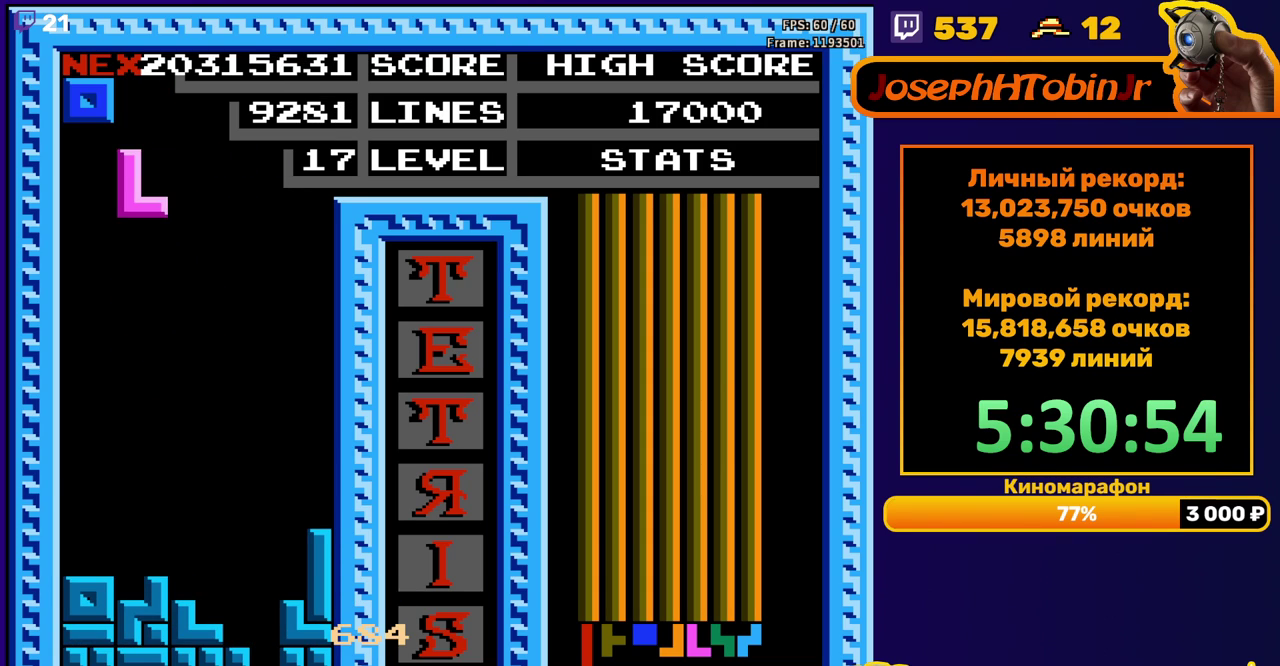
{"buttons": [], "events": [[200, "DPAD_LEFT", "up"], [217, "DPAD_DOWN", "down"], [483, "DPAD_DOWN", "up"]]}
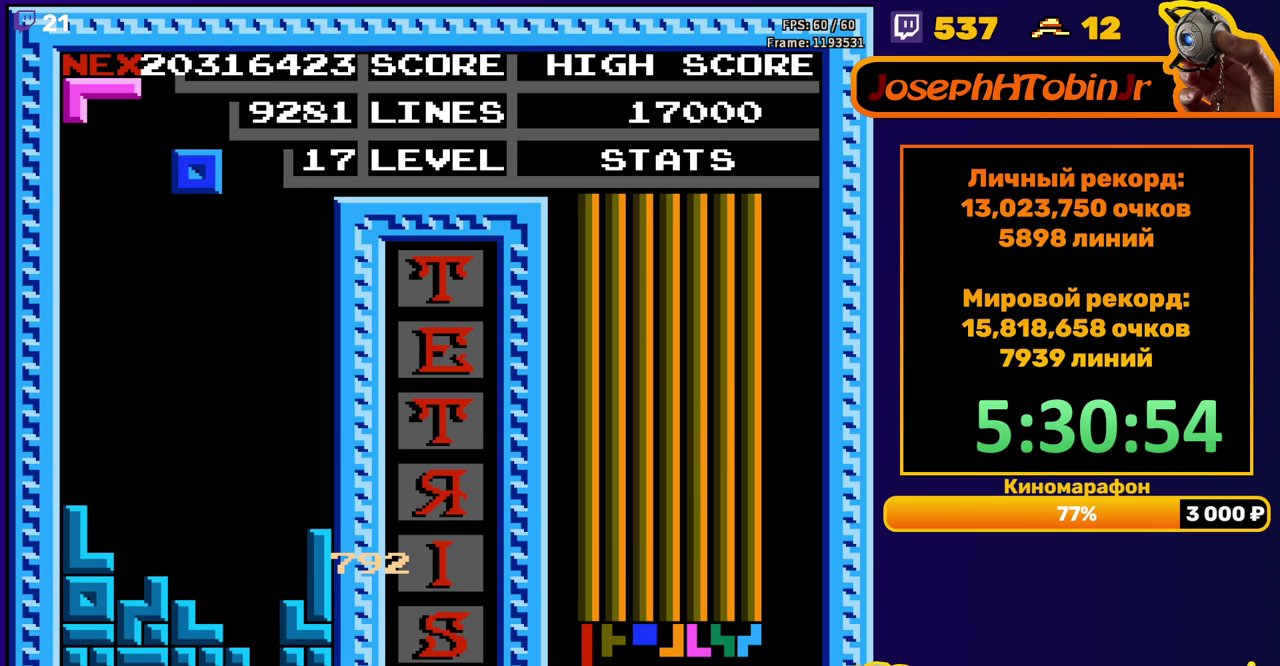
{"buttons": ["DPAD_DOWN"], "events": [[83, "DPAD_RIGHT", "down"], [133, "DPAD_RIGHT", "up"], [200, "DPAD_RIGHT", "down"], [283, "DPAD_RIGHT", "up"], [367, "DPAD_DOWN", "down"]]}
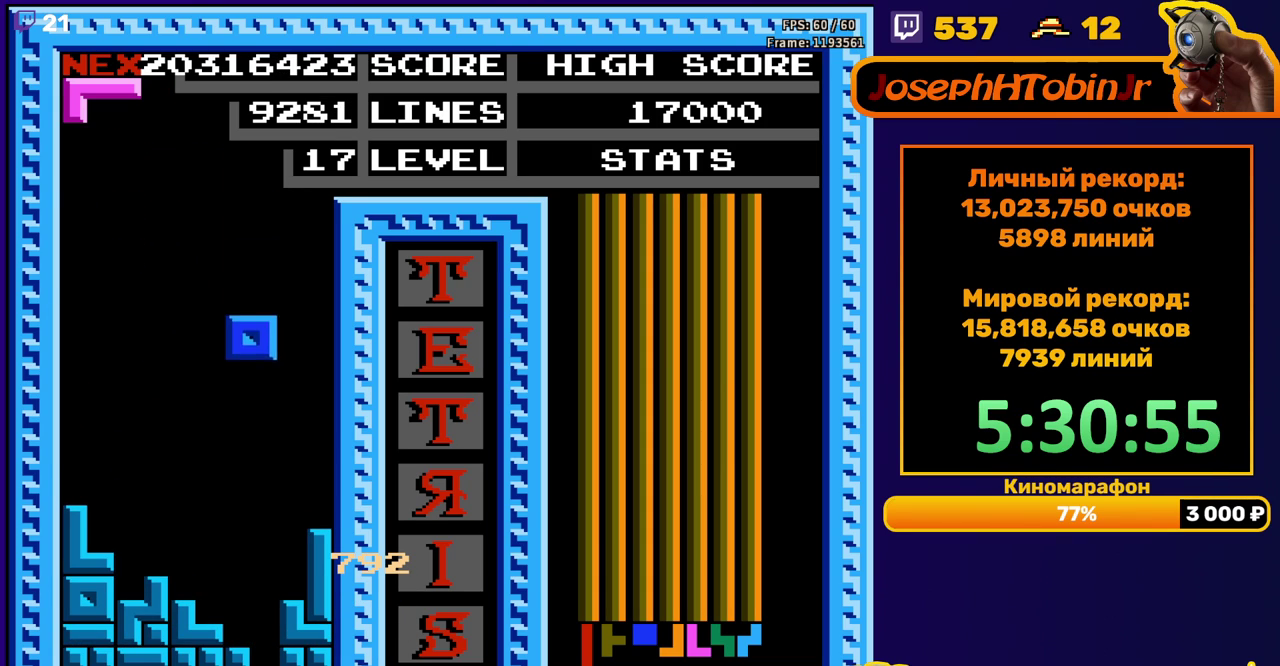
{"buttons": [], "events": [[283, "DPAD_DOWN", "up"]]}
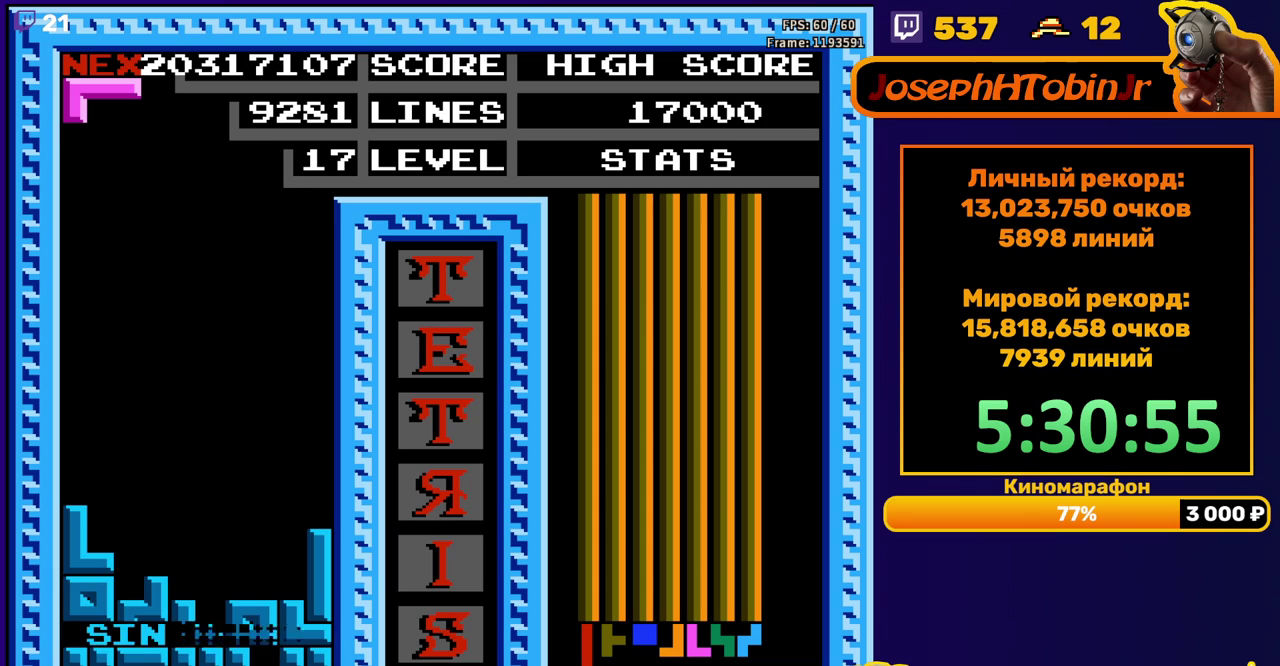
{"buttons": ["DPAD_LEFT"], "events": [[233, "DPAD_LEFT", "down"], [350, "A", "down"], [450, "A", "up"]]}
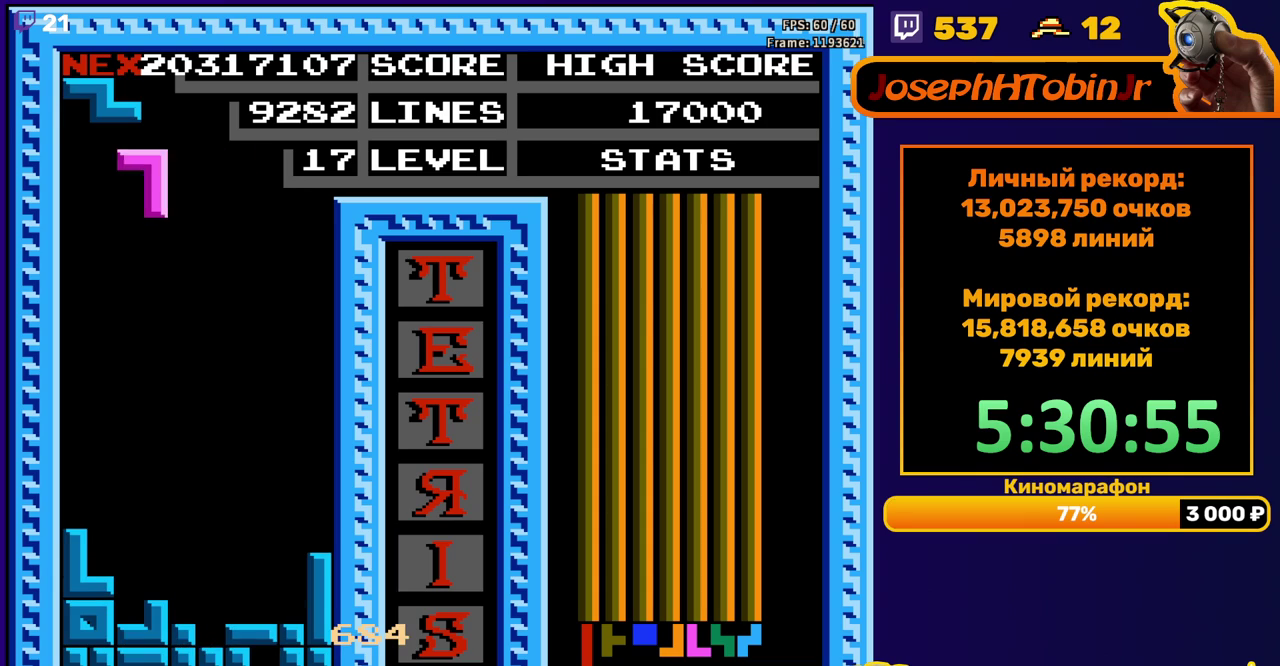
{"buttons": [], "events": [[33, "DPAD_LEFT", "up"], [117, "DPAD_DOWN", "down"], [450, "DPAD_DOWN", "up"]]}
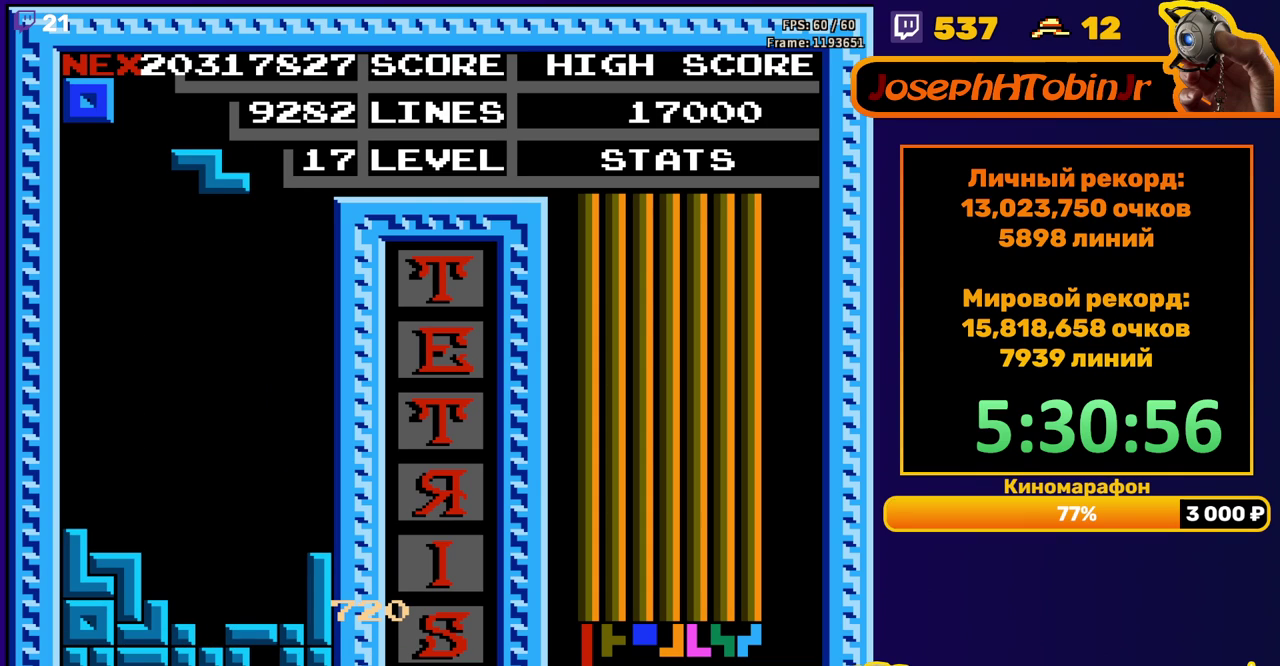
{"buttons": ["DPAD_DOWN"], "events": [[17, "DPAD_RIGHT", "down"], [67, "DPAD_RIGHT", "up"], [133, "A", "down"], [167, "DPAD_DOWN", "down"], [217, "A", "up"]]}
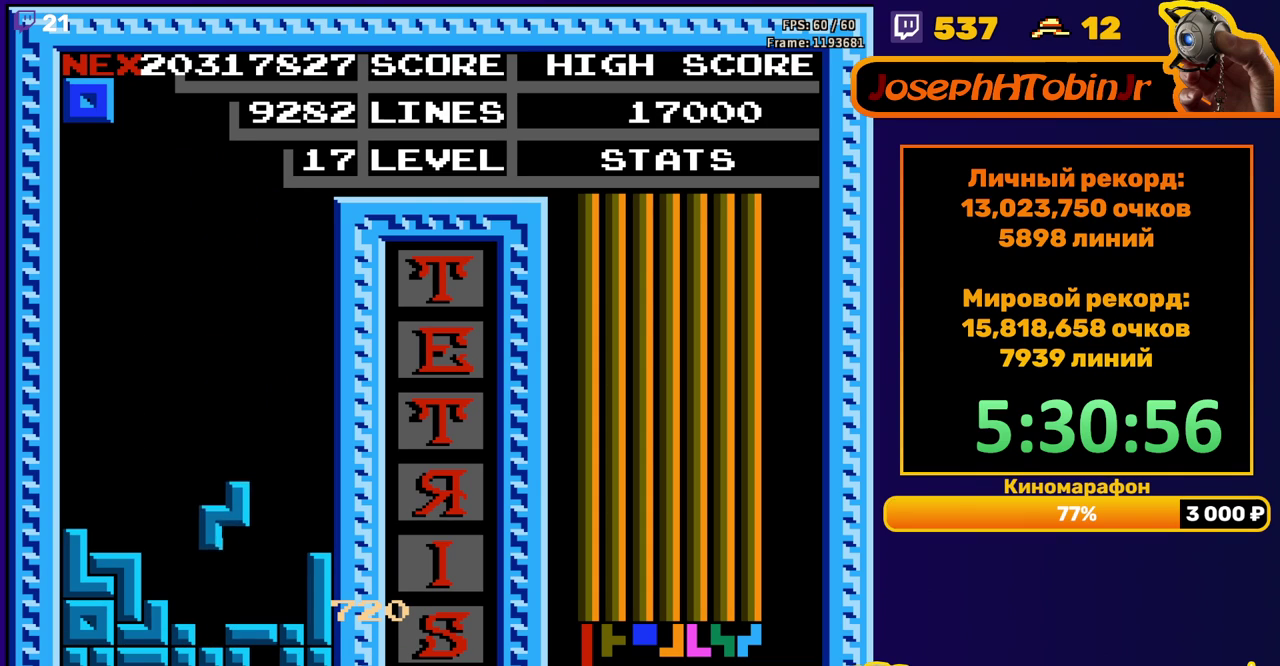
{"buttons": [], "events": [[100, "DPAD_DOWN", "up"]]}
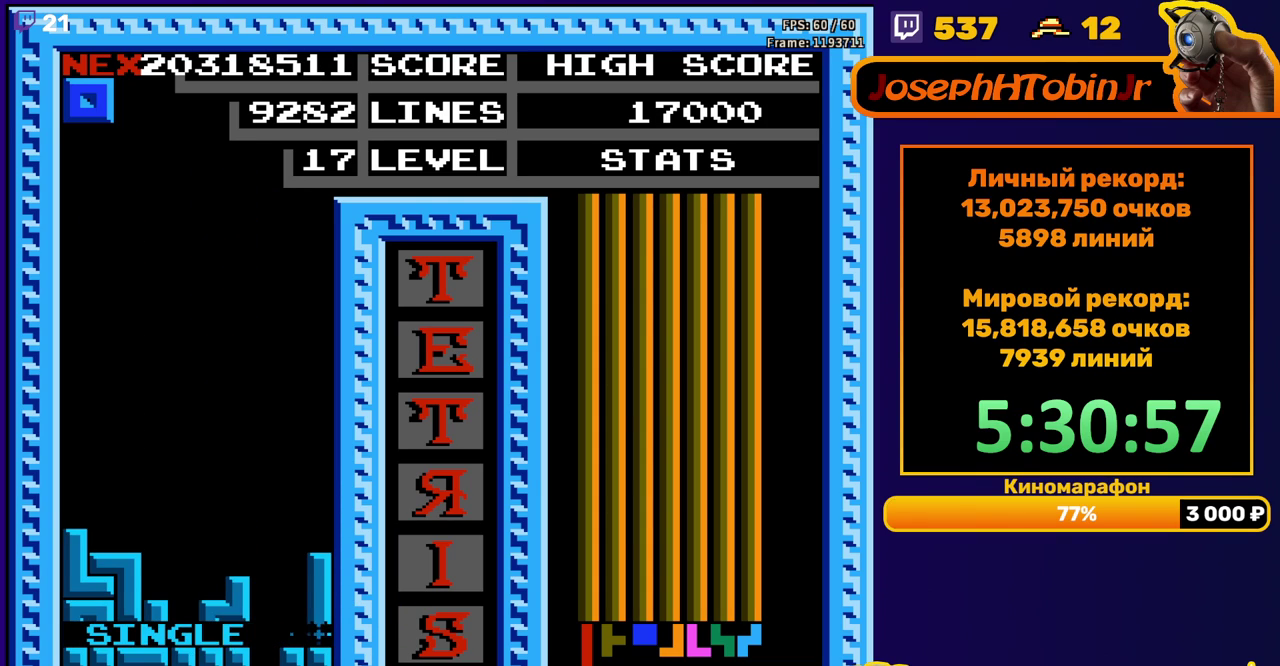
{"buttons": ["DPAD_DOWN"], "events": [[83, "DPAD_LEFT", "down"], [400, "DPAD_LEFT", "up"], [483, "DPAD_DOWN", "down"]]}
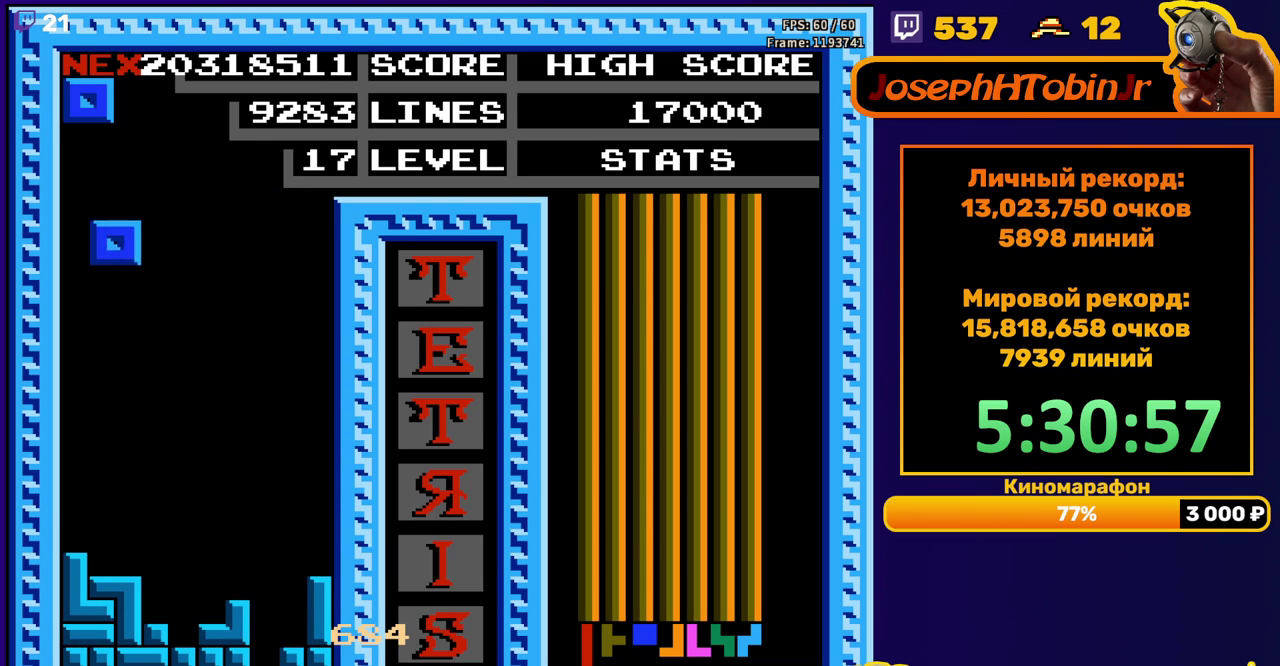
{"buttons": ["DPAD_LEFT"], "events": [[300, "DPAD_DOWN", "up"], [350, "DPAD_LEFT", "down"]]}
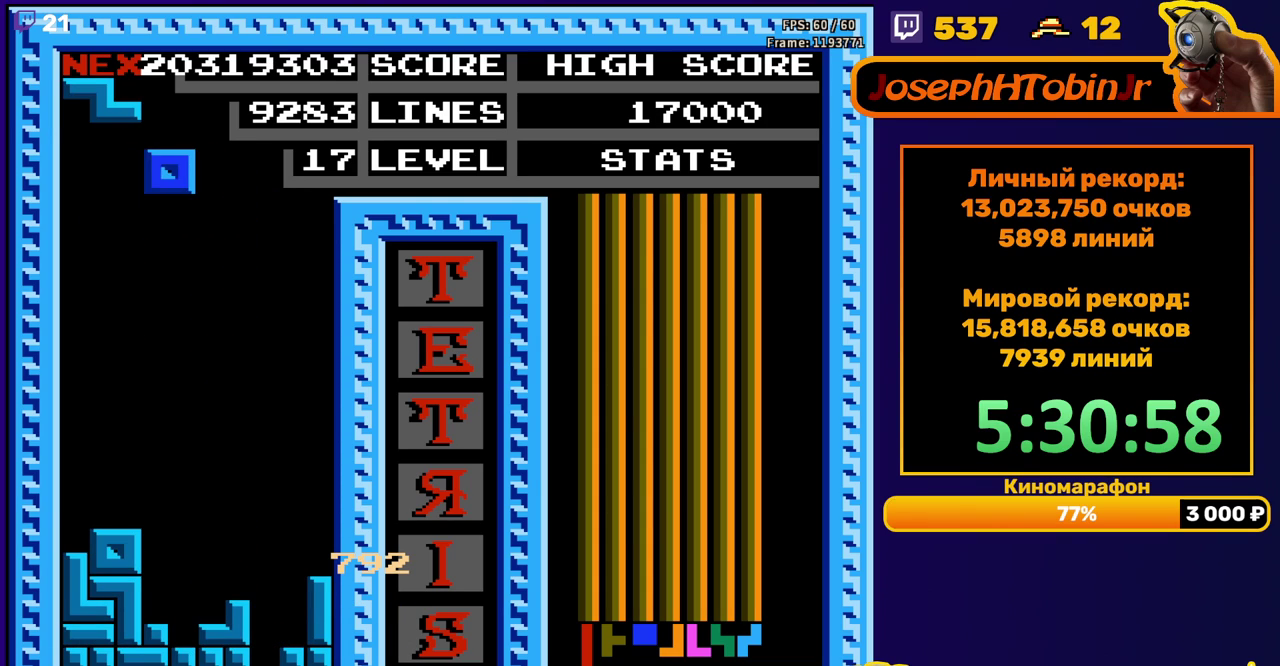
{"buttons": ["DPAD_DOWN"], "events": [[183, "DPAD_LEFT", "up"], [250, "DPAD_DOWN", "down"]]}
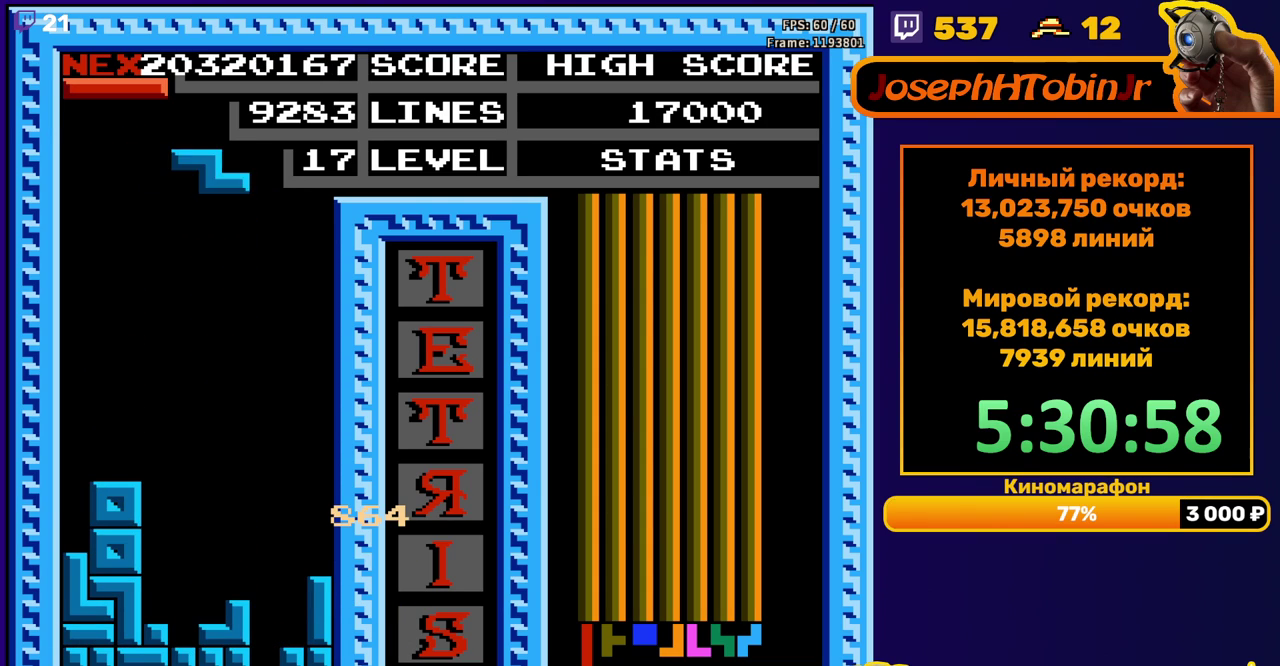
{"buttons": ["DPAD_DOWN"], "events": [[33, "DPAD_DOWN", "up"], [100, "DPAD_DOWN", "down"], [133, "A", "down"], [233, "A", "up"]]}
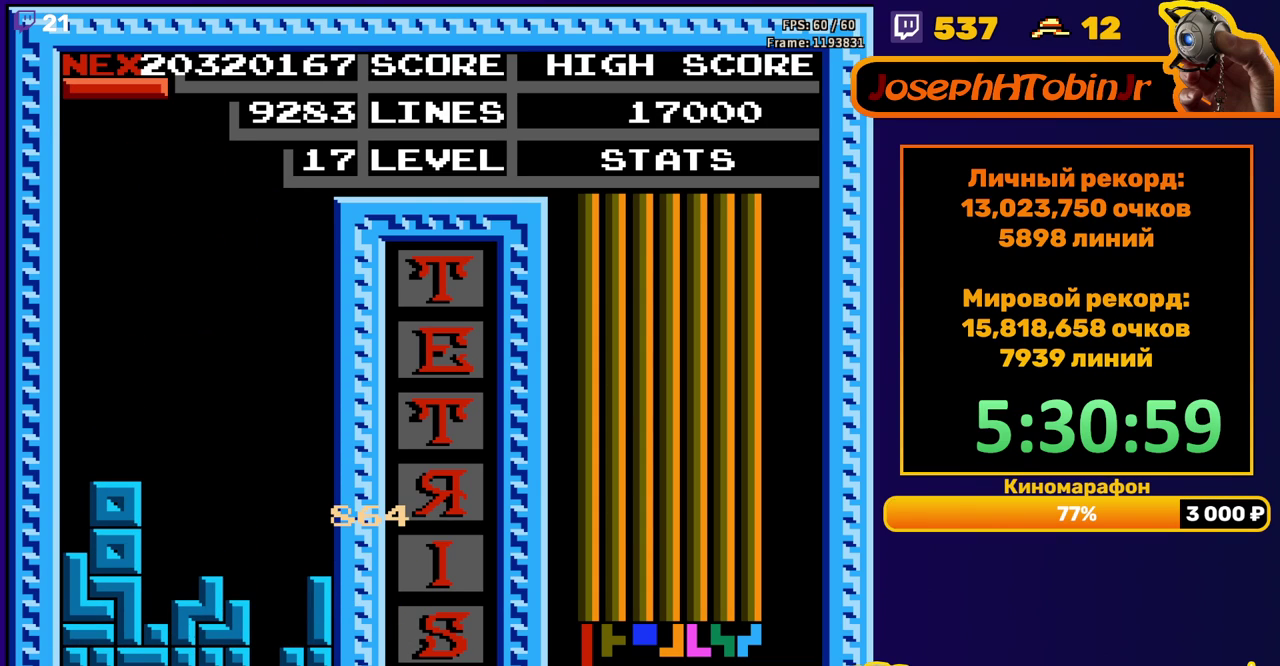
{"buttons": ["DPAD_LEFT"], "events": [[33, "DPAD_DOWN", "up"], [100, "DPAD_LEFT", "down"], [183, "B", "down"], [267, "B", "up"]]}
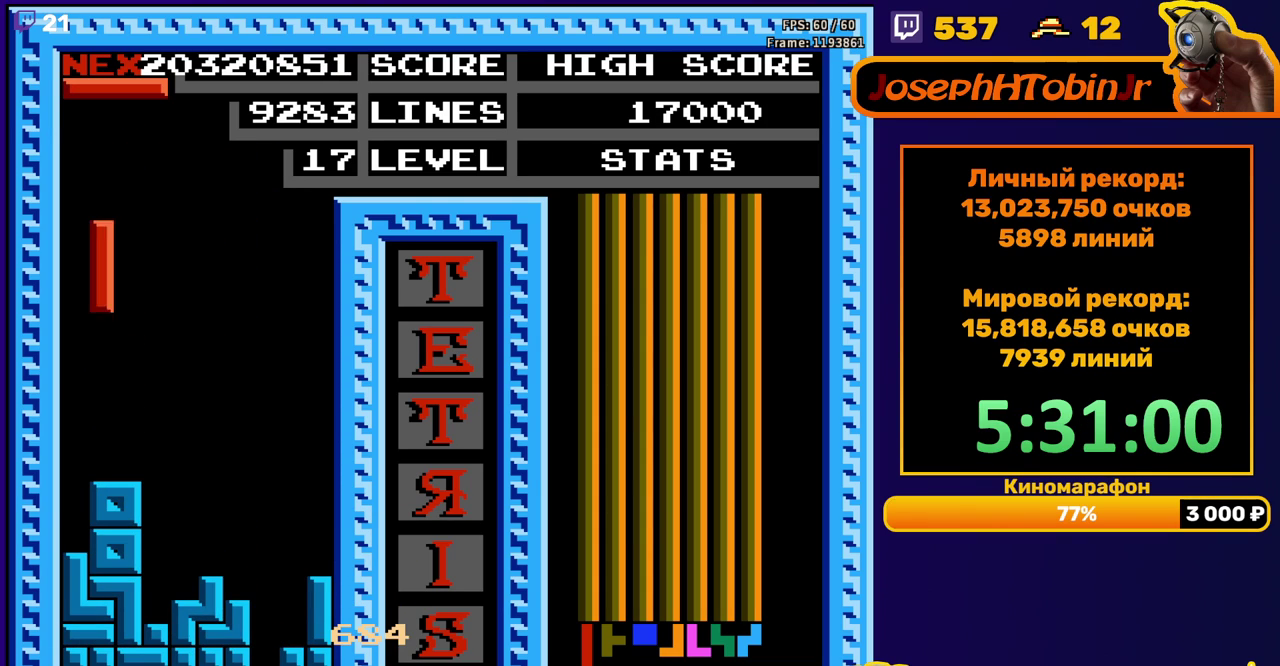
{"buttons": ["DPAD_LEFT"], "events": [[133, "DPAD_DOWN", "down"], [133, "DPAD_LEFT", "up"], [350, "DPAD_DOWN", "up"], [433, "DPAD_LEFT", "down"]]}
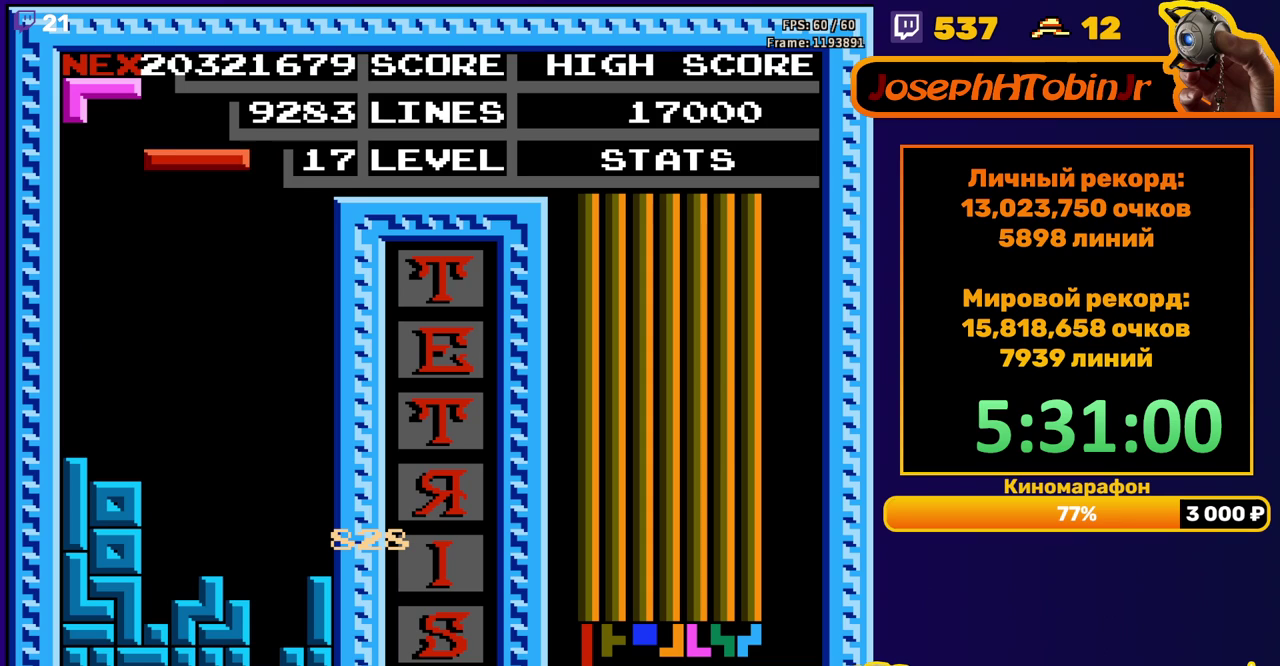
{"buttons": ["DPAD_DOWN"], "events": [[17, "B", "down"], [17, "DPAD_LEFT", "up"], [83, "B", "up"], [83, "DPAD_LEFT", "down"], [133, "DPAD_LEFT", "up"], [200, "DPAD_DOWN", "down"]]}
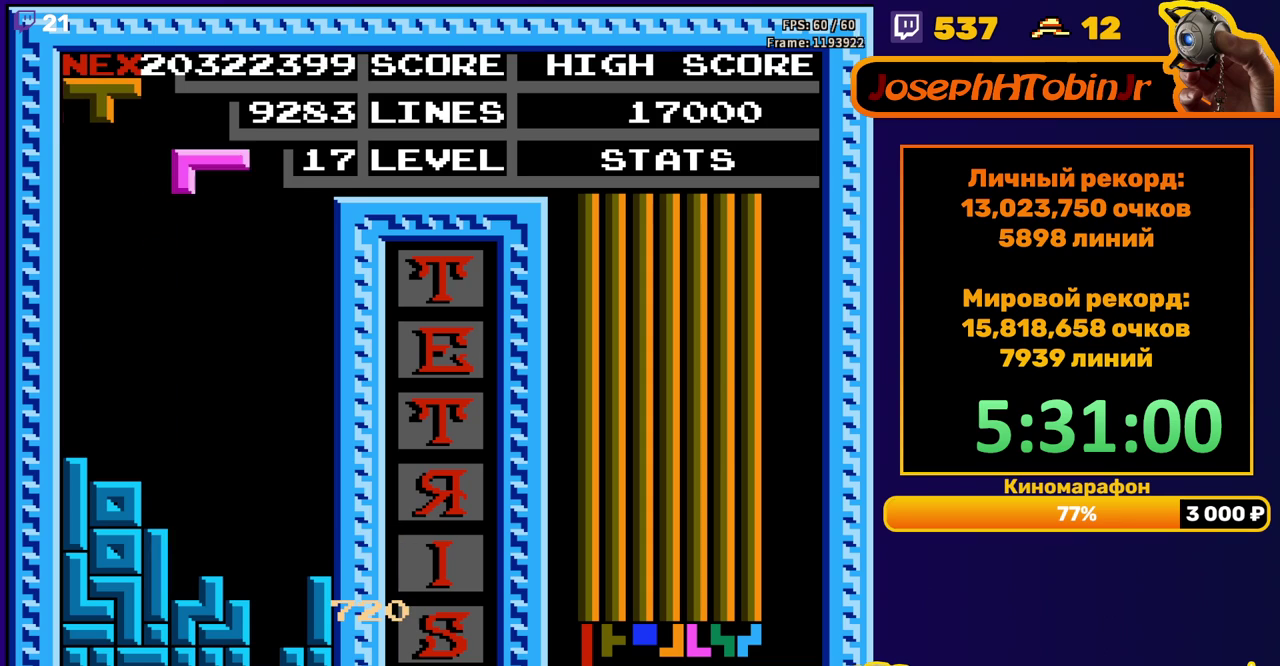
{"buttons": ["DPAD_DOWN"], "events": [[17, "DPAD_DOWN", "up"], [83, "DPAD_LEFT", "down"], [233, "B", "down"], [333, "B", "up"], [383, "DPAD_LEFT", "up"], [467, "DPAD_DOWN", "down"]]}
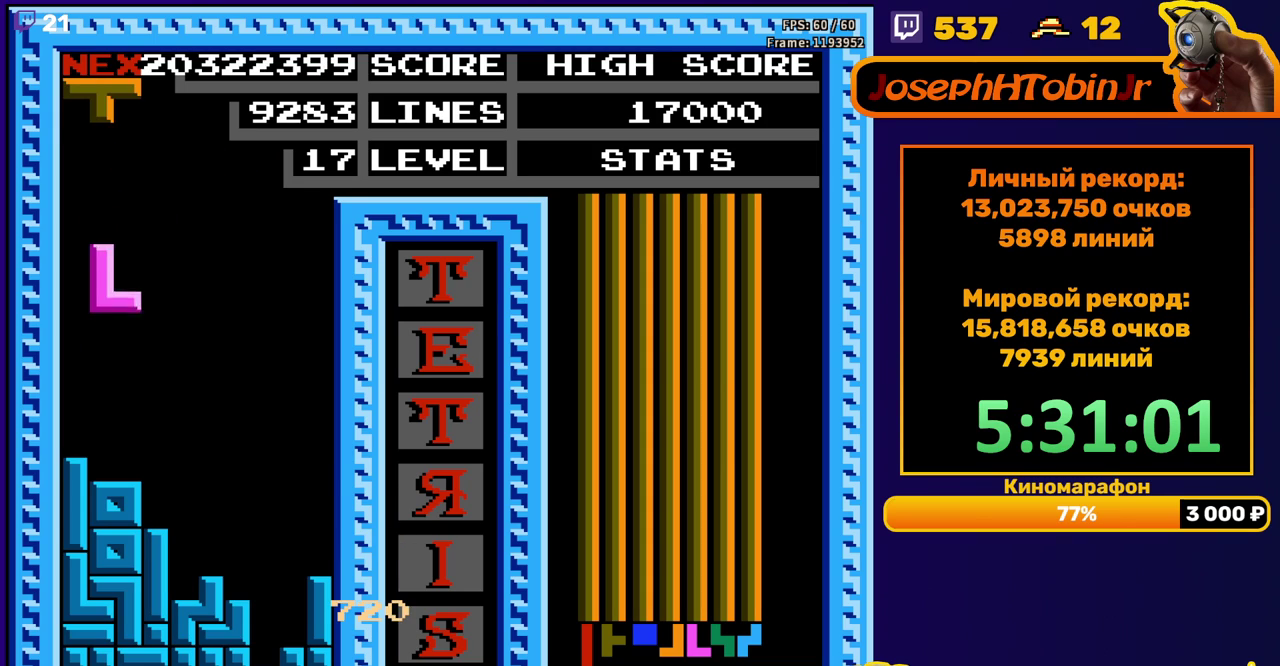
{"buttons": ["DPAD_DOWN"], "events": [[217, "DPAD_DOWN", "up"], [300, "B", "down"], [317, "DPAD_DOWN", "down"], [400, "B", "up"]]}
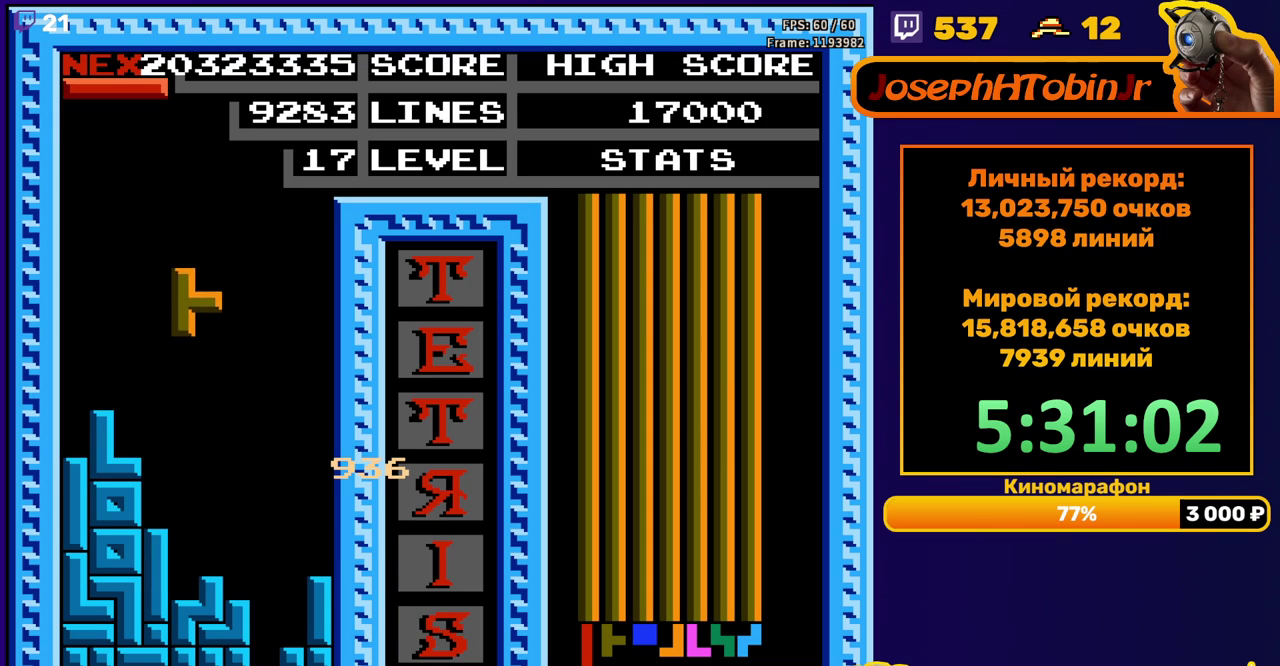
{"buttons": ["DPAD_RIGHT"], "events": [[217, "DPAD_DOWN", "up"], [283, "DPAD_RIGHT", "down"], [350, "B", "down"], [450, "B", "up"]]}
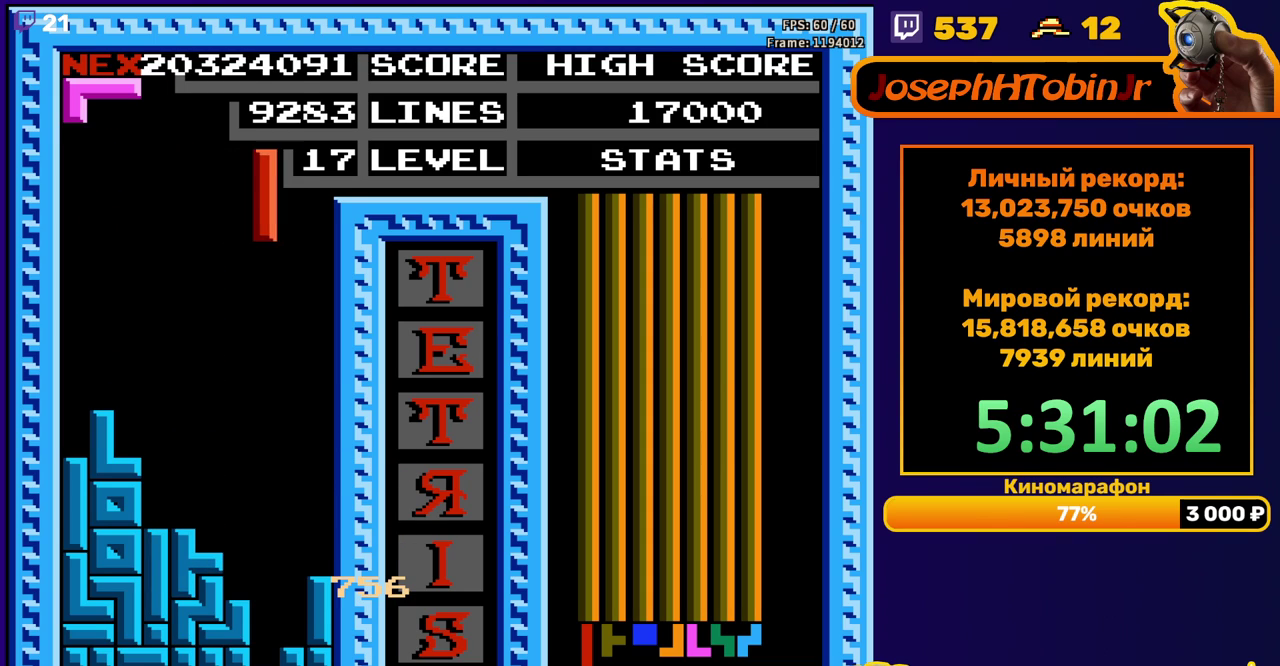
{"buttons": ["DPAD_DOWN"], "events": [[133, "DPAD_RIGHT", "up"], [233, "DPAD_DOWN", "down"]]}
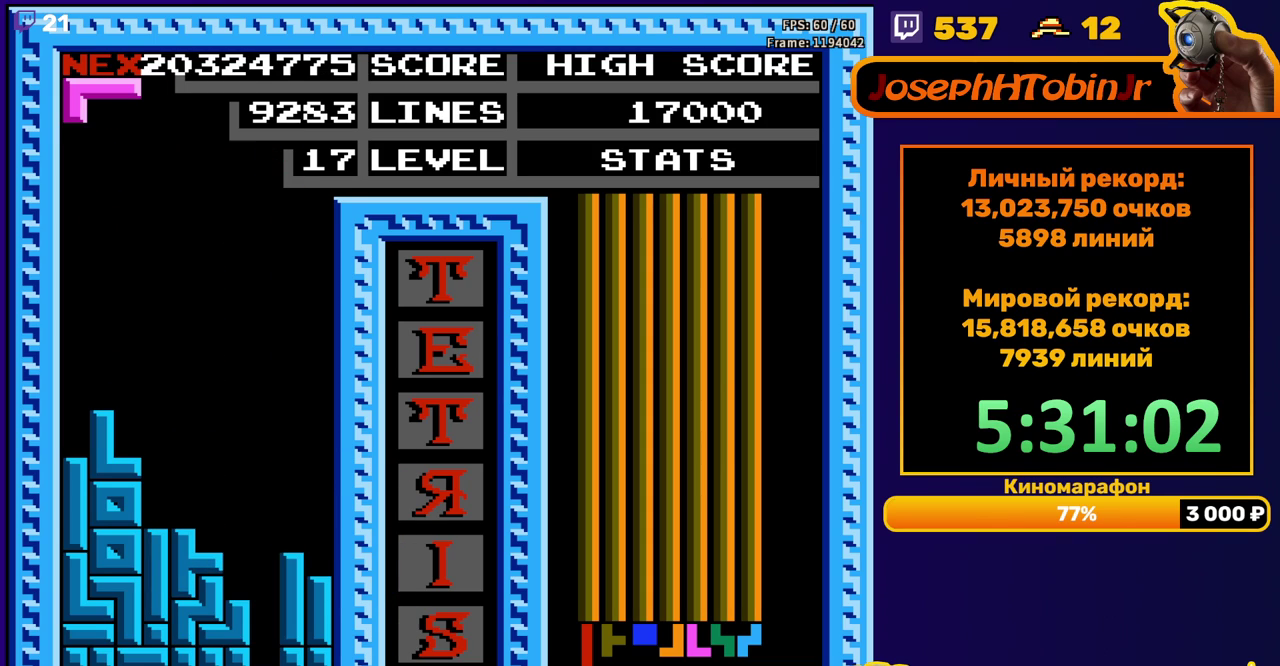
{"buttons": ["DPAD_DOWN"], "events": [[17, "DPAD_DOWN", "up"], [117, "DPAD_RIGHT", "down"], [183, "A", "down"], [183, "DPAD_RIGHT", "up"], [283, "A", "up"], [317, "DPAD_DOWN", "down"]]}
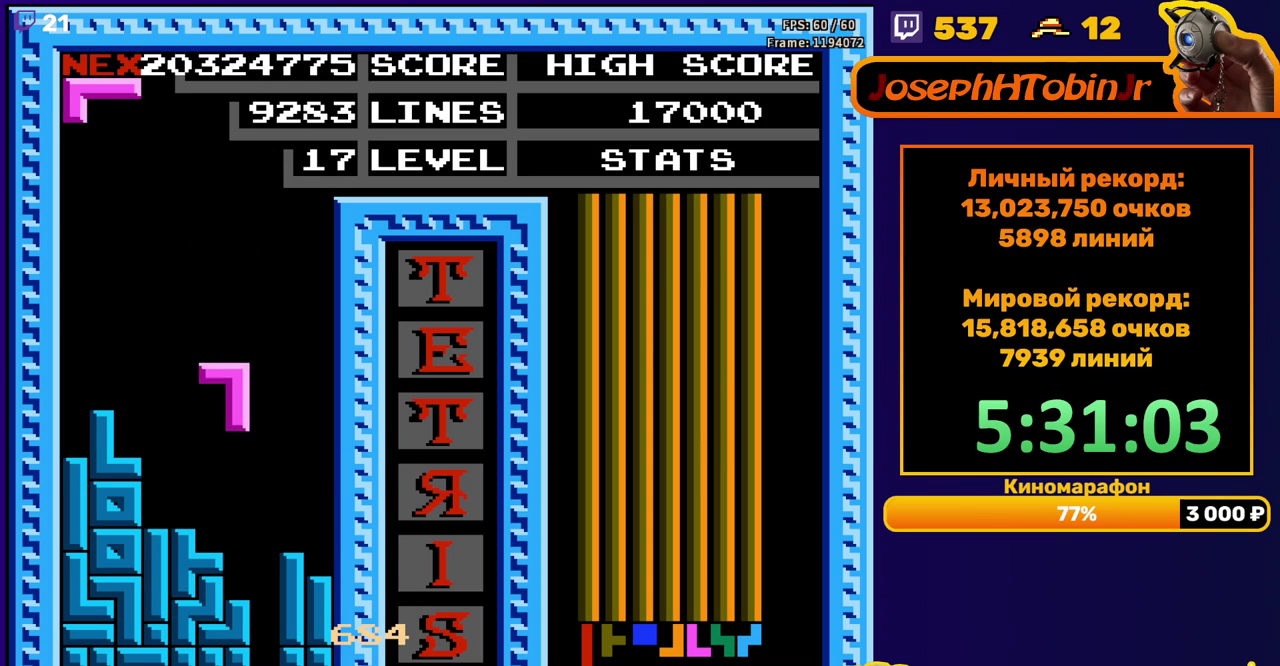
{"buttons": ["A"], "events": [[167, "DPAD_DOWN", "up"], [250, "DPAD_LEFT", "down"], [283, "A", "down"], [333, "DPAD_LEFT", "up"], [367, "A", "up"], [433, "A", "down"]]}
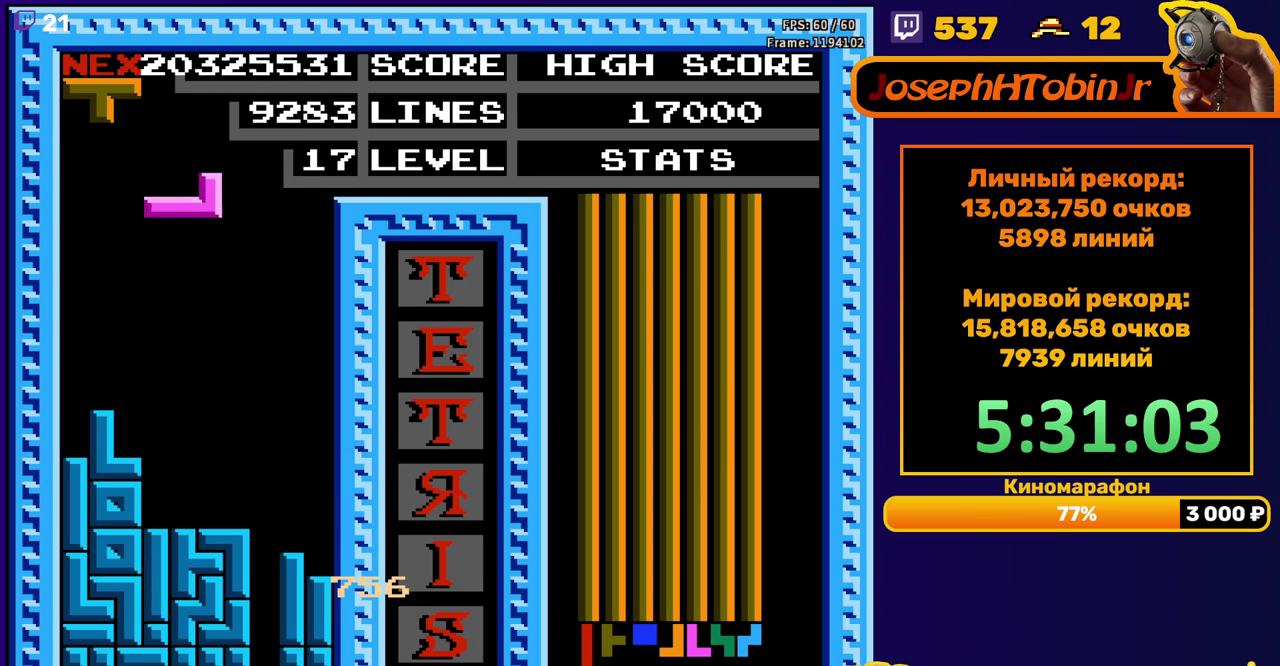
{"buttons": ["DPAD_RIGHT"], "events": [[17, "DPAD_DOWN", "down"], [33, "A", "up"], [283, "DPAD_DOWN", "up"], [367, "DPAD_RIGHT", "down"], [400, "A", "down"], [500, "A", "up"]]}